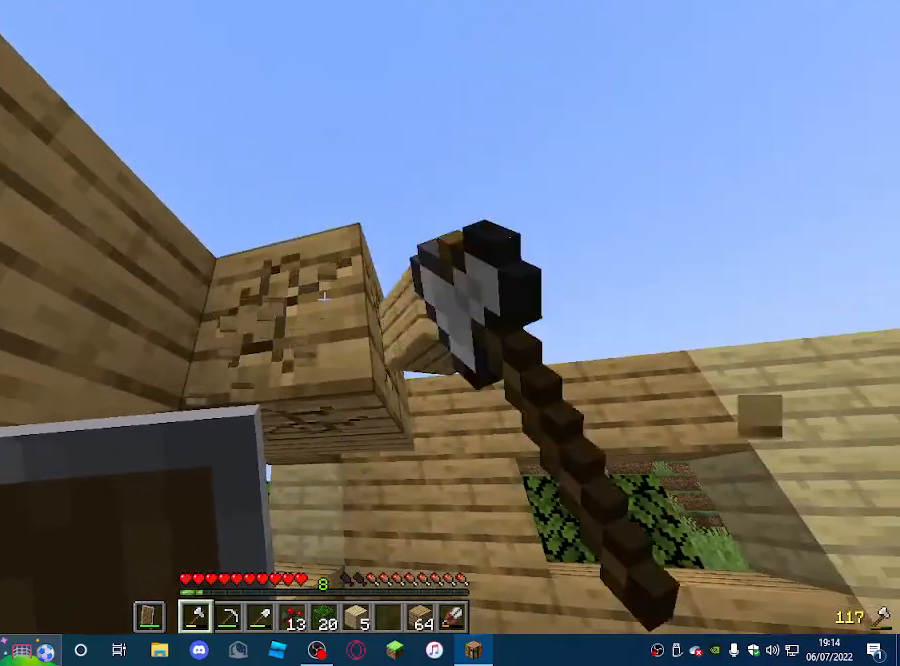
Gameplay with keyboard and mouse; each line is a JSON object with the keys and mouse buttons held at the frame after it. "events" lists presses ("down") and releases ("up") of "a", "d", "s", "w", "mouse_left" and "mouse_right" between this image and that frame as [ms after this image, input, new state], when the widget could be followed in between. "mouse_left", "mouse_right" = the "left", "right" buttons of the "mouse" list. No other keys are recorded. Fast repeated clicks can show as one long hold. Mouse movement is not recorded.
{"keys": [], "mouse": ["left"], "events": []}
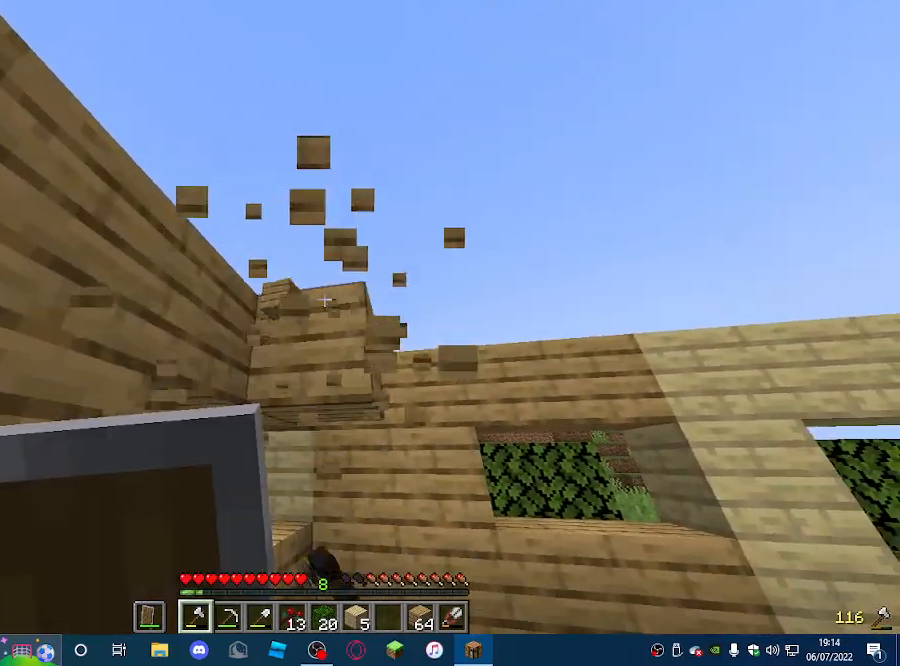
{"keys": [], "mouse": ["left"], "events": []}
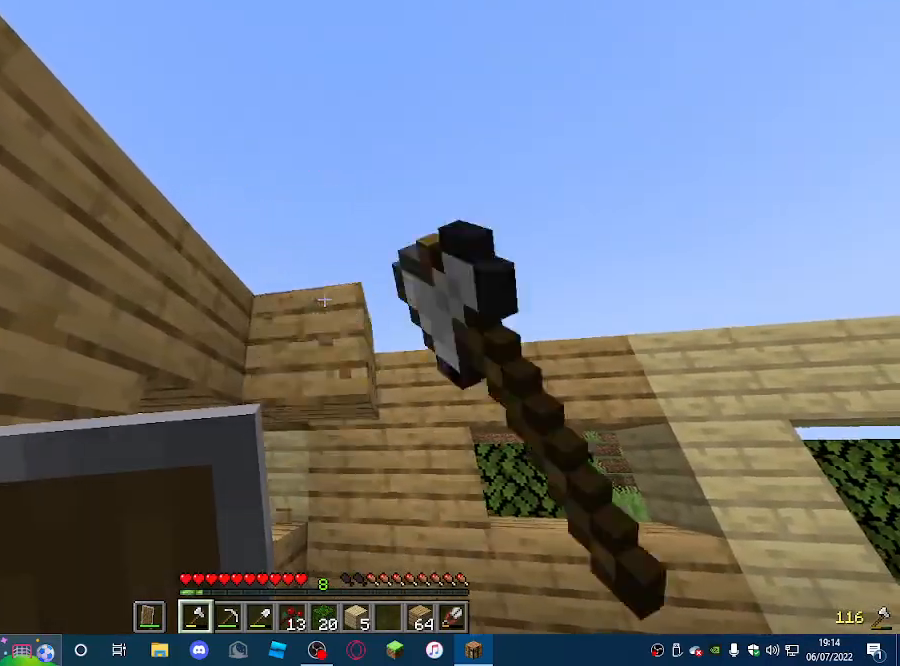
{"keys": ["w"], "mouse": [], "events": [[200, "w", "down"], [333, "mouse_left", "up"]]}
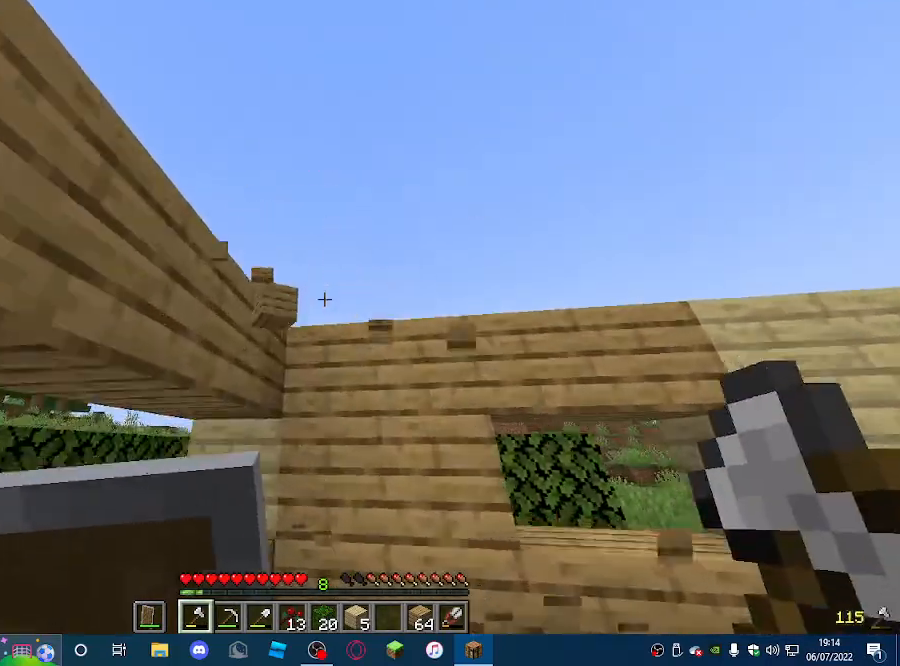
{"keys": ["d", "w"], "mouse": [], "events": [[400, "d", "down"]]}
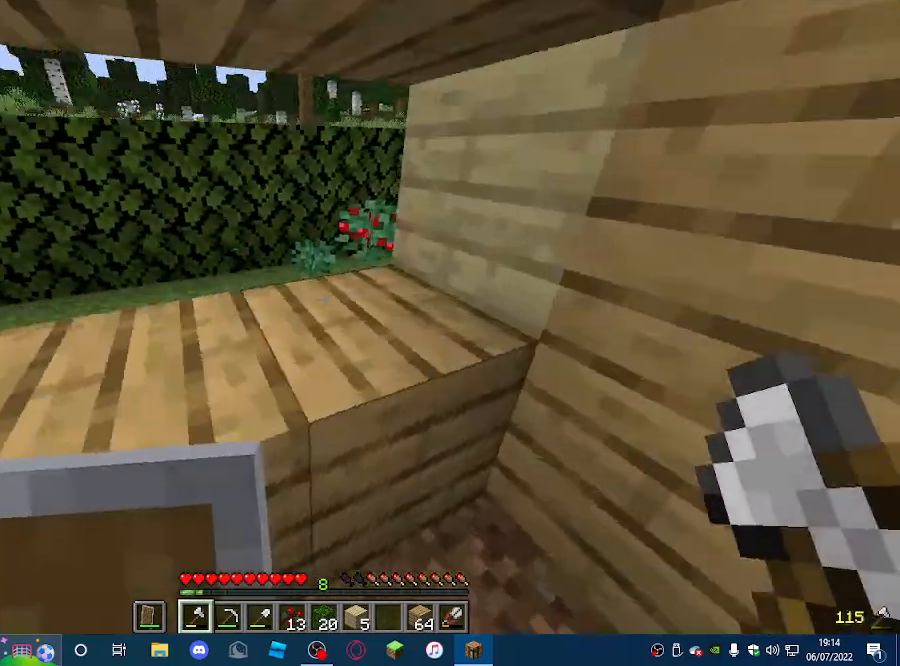
{"keys": [], "mouse": [], "events": [[33, "w", "up"], [333, "d", "up"]]}
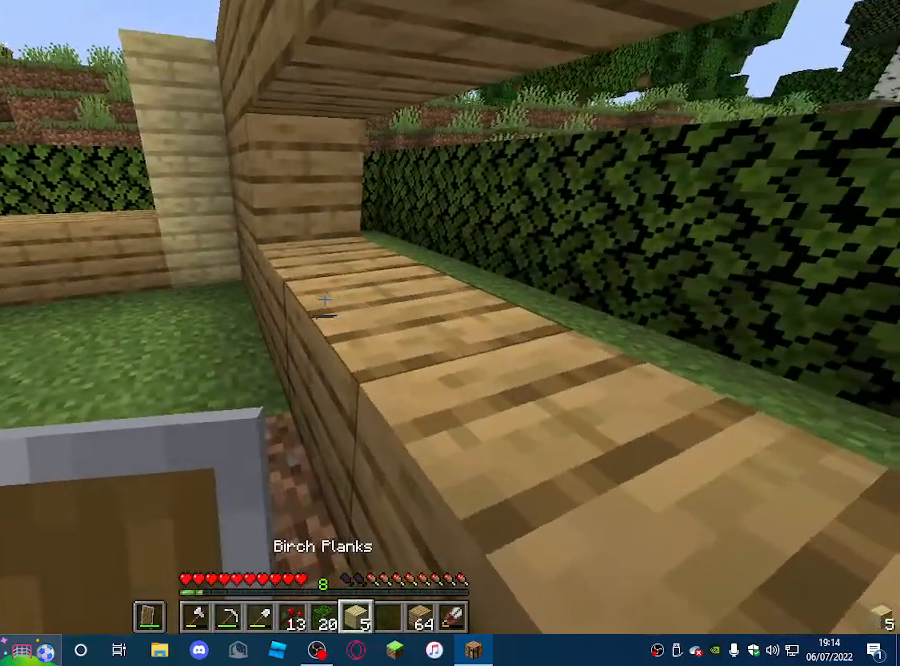
{"keys": ["a", "w"], "mouse": [], "events": [[167, "a", "down"], [233, "w", "down"]]}
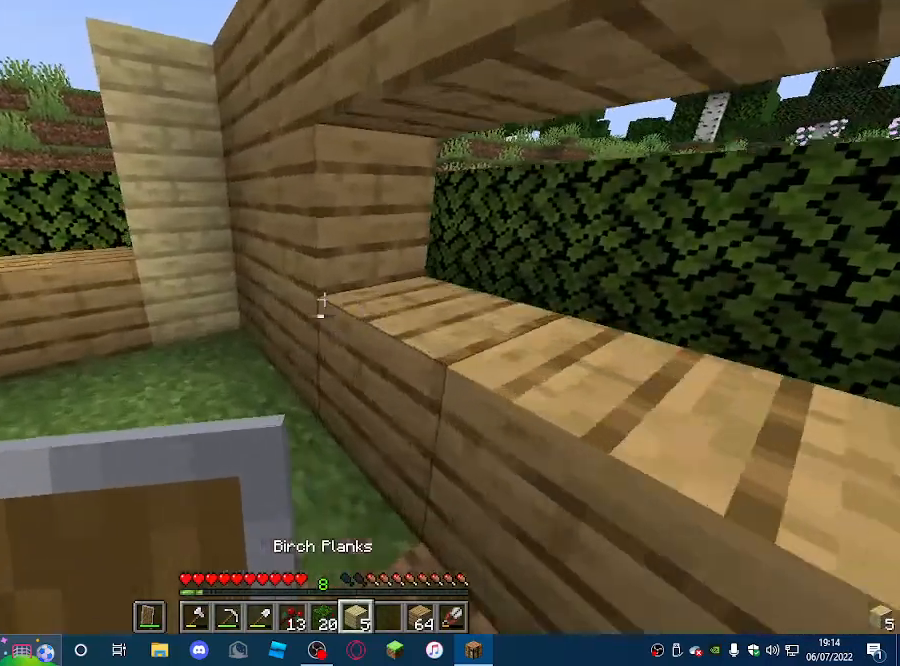
{"keys": ["a"], "mouse": [], "events": [[167, "a", "up"], [233, "w", "up"], [333, "a", "down"]]}
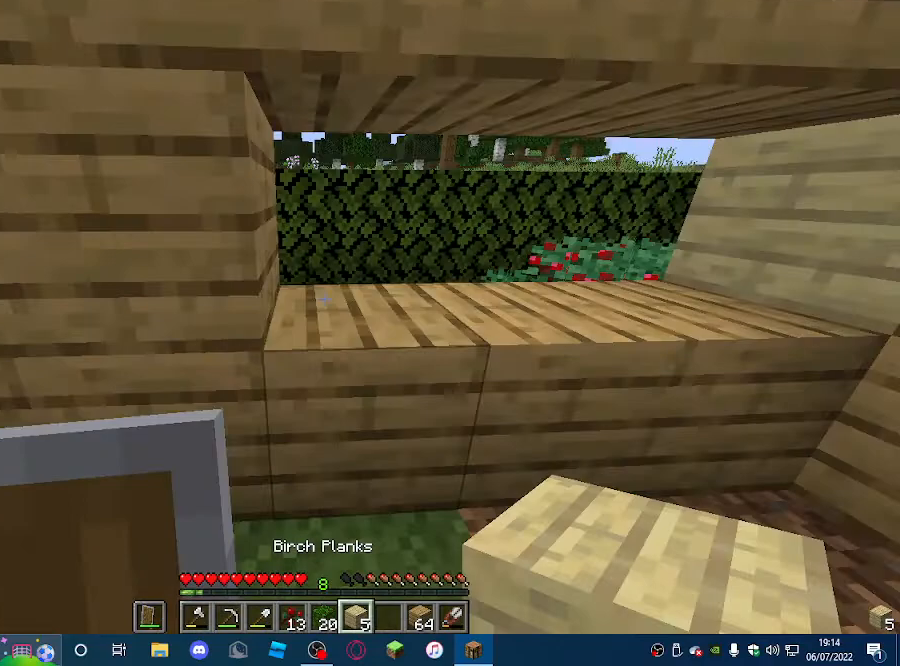
{"keys": [], "mouse": [], "events": [[333, "a", "up"]]}
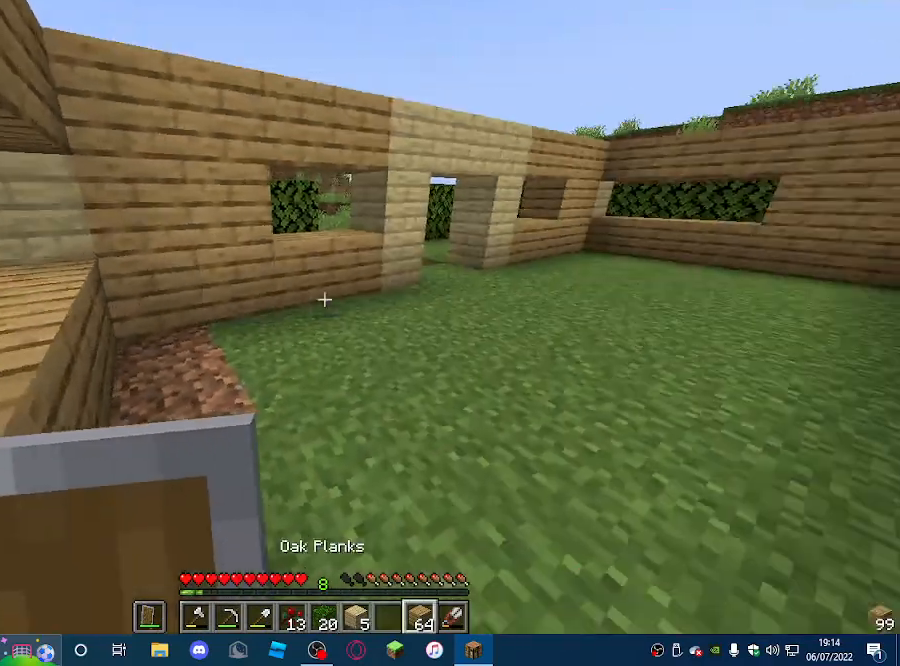
{"keys": [], "mouse": [], "events": []}
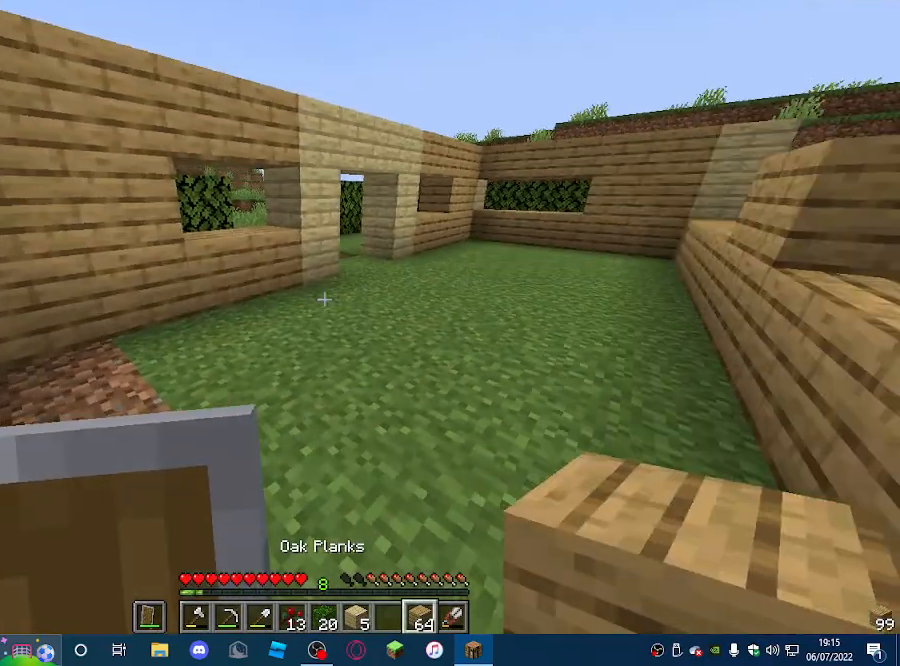
{"keys": ["d"], "mouse": [], "events": [[467, "d", "down"]]}
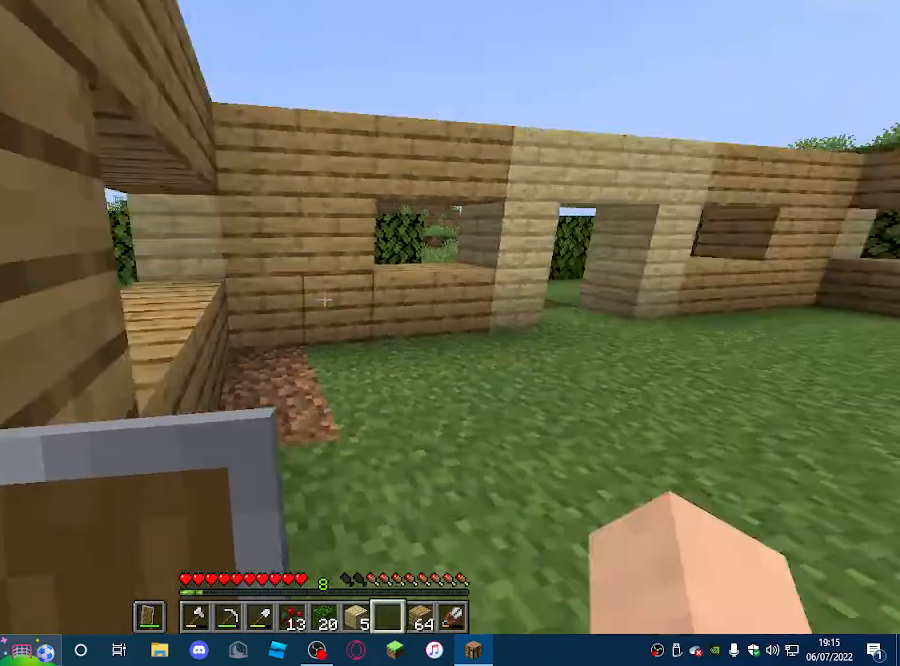
{"keys": ["d"], "mouse": [], "events": []}
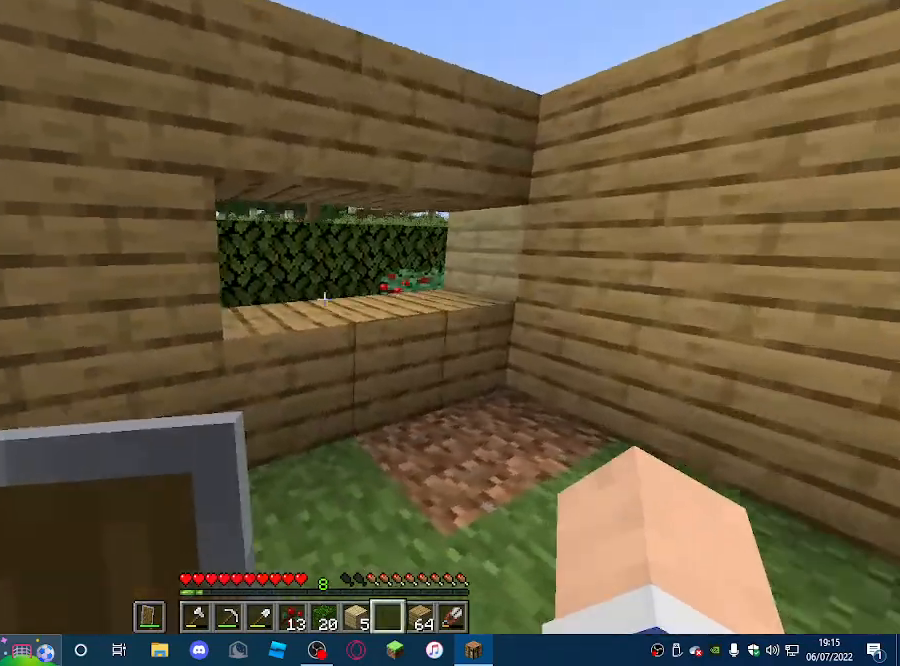
{"keys": [], "mouse": [], "events": [[233, "d", "up"]]}
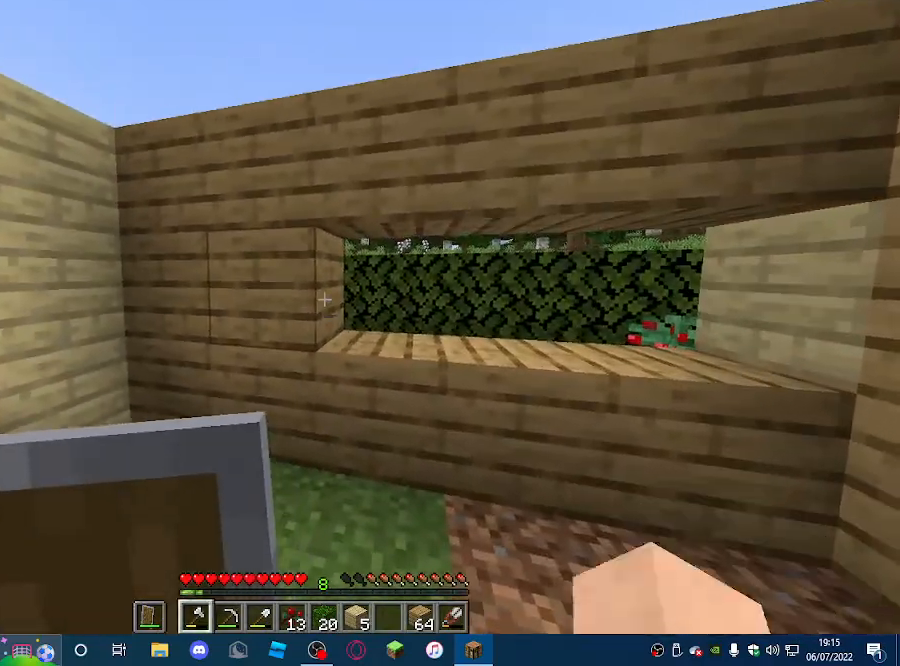
{"keys": [], "mouse": ["left"], "events": [[233, "mouse_left", "down"]]}
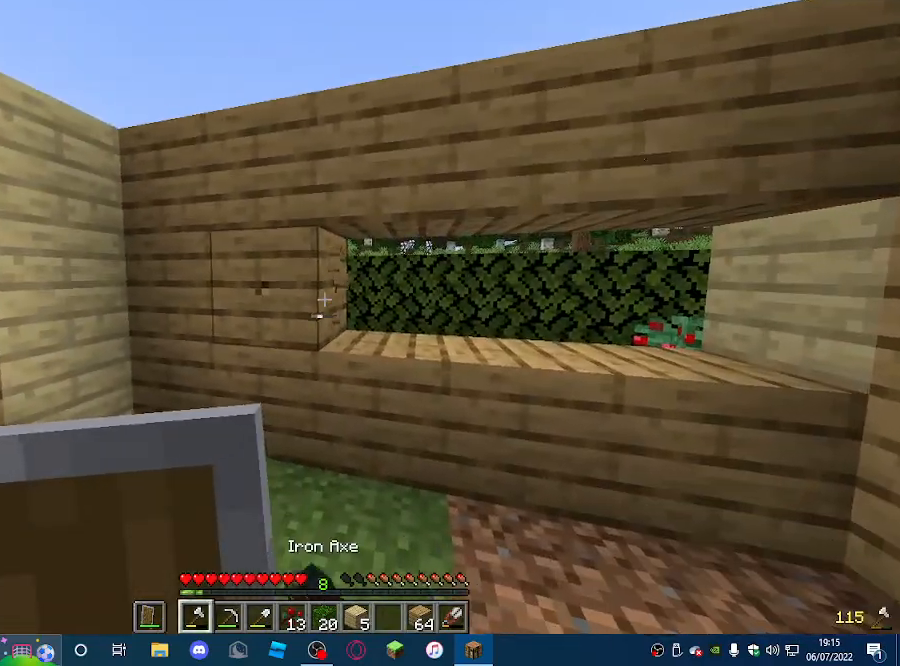
{"keys": [], "mouse": ["left"], "events": [[67, "w", "down"], [467, "w", "up"]]}
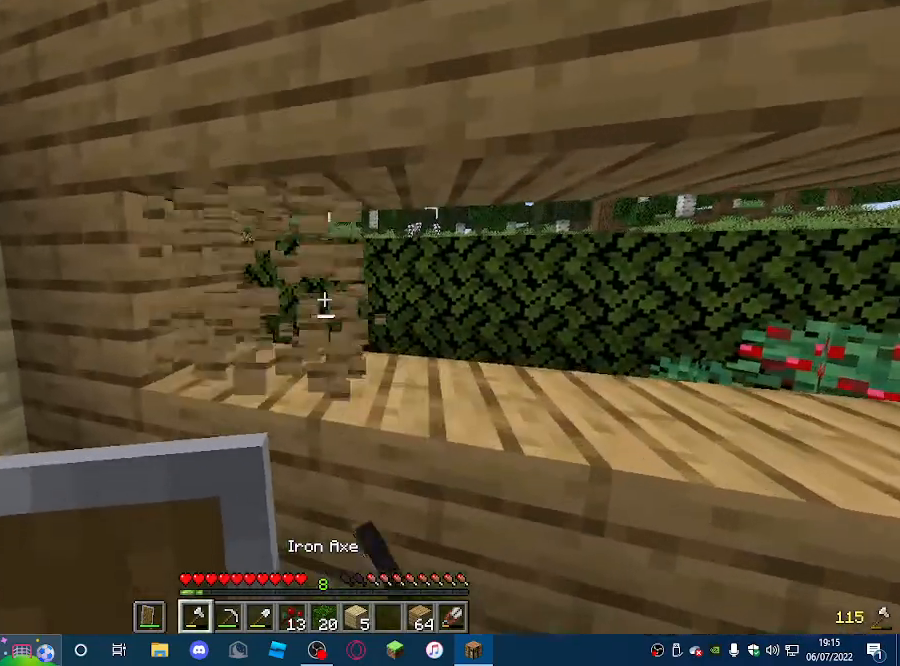
{"keys": [], "mouse": [], "events": [[300, "mouse_left", "up"]]}
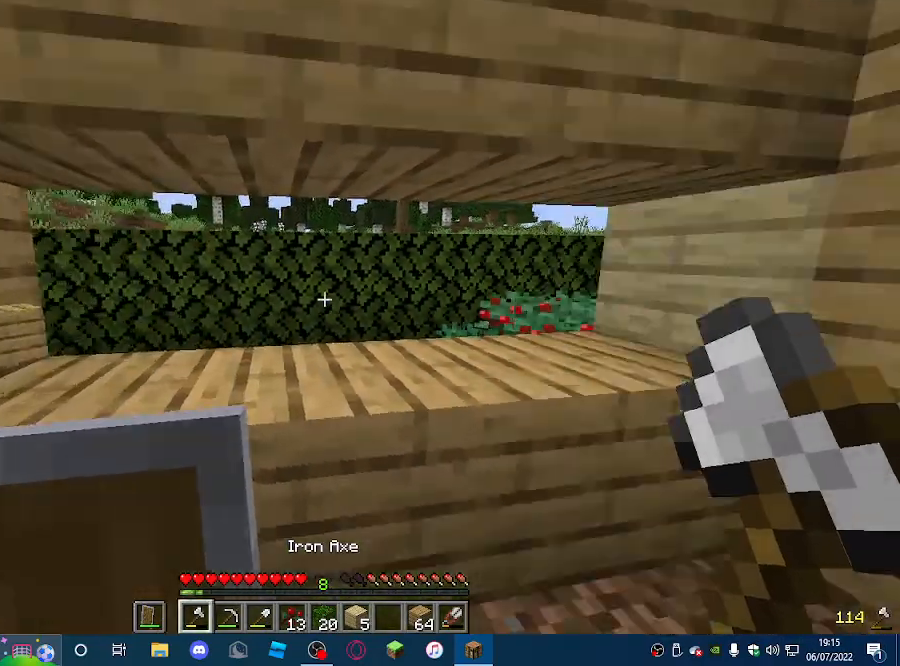
{"keys": [], "mouse": [], "events": [[133, "w", "down"], [500, "w", "up"]]}
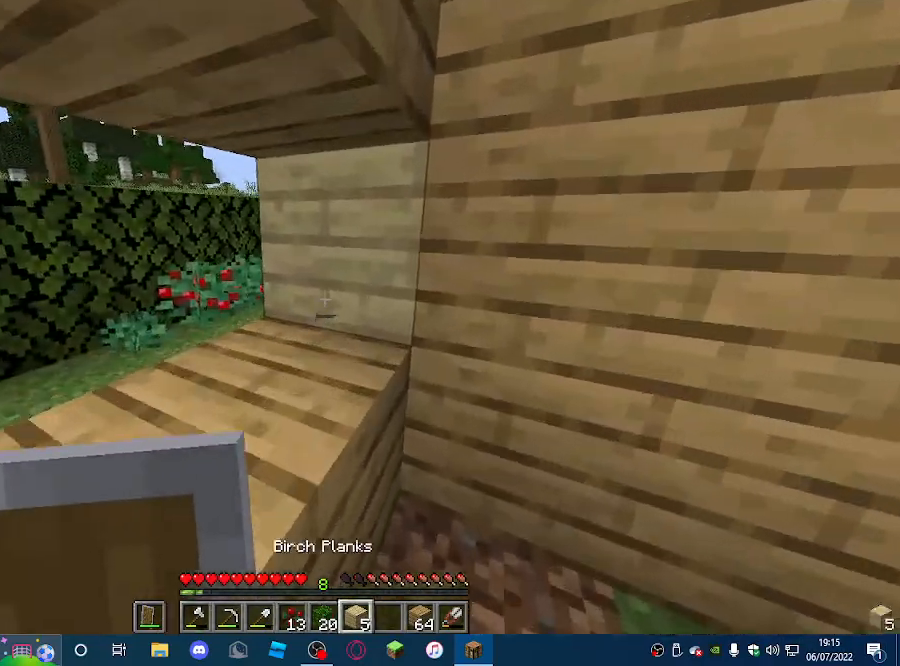
{"keys": [], "mouse": [], "events": []}
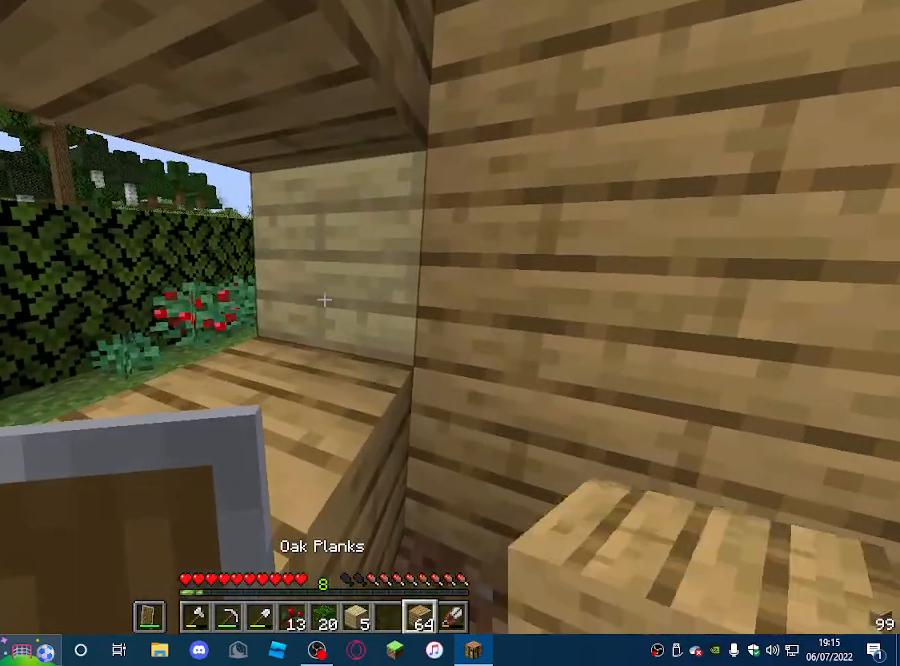
{"keys": ["a", "w"], "mouse": [], "events": [[167, "mouse_right", "down"], [300, "a", "down"], [333, "mouse_right", "up"], [500, "w", "down"]]}
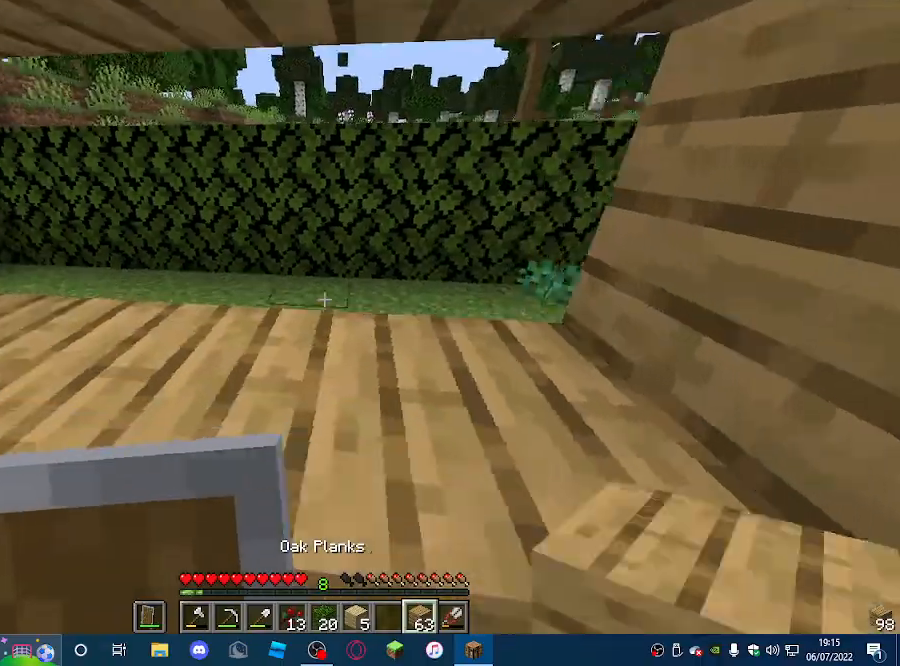
{"keys": ["w"], "mouse": [], "events": [[133, "a", "up"]]}
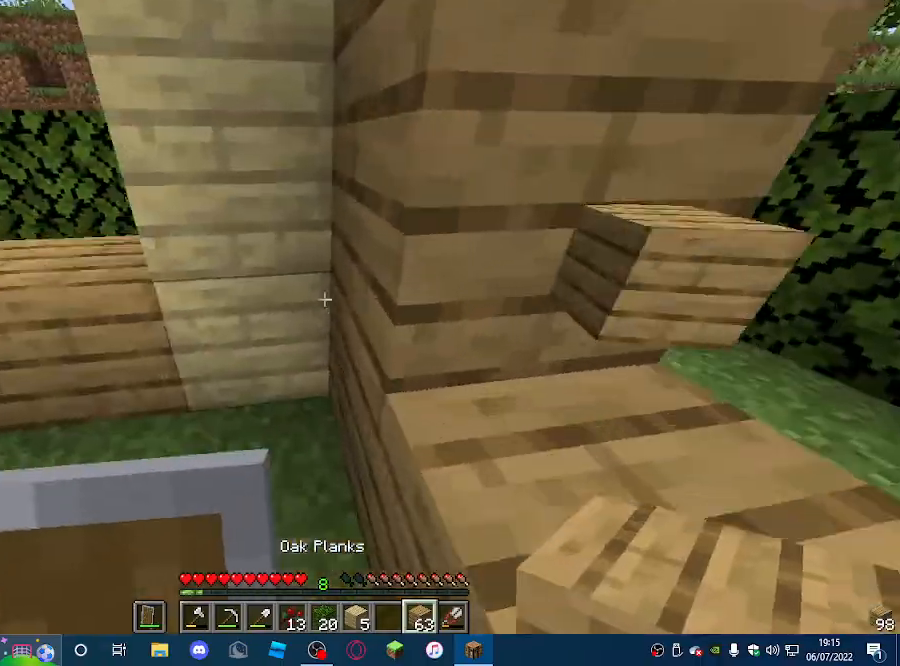
{"keys": ["w"], "mouse": [], "events": [[133, "w", "up"], [433, "w", "down"]]}
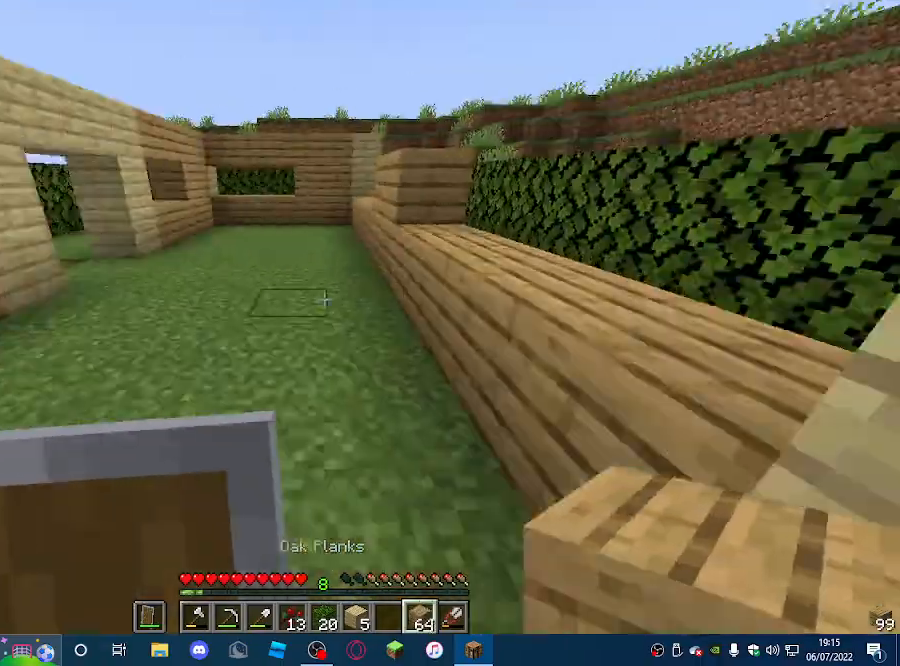
{"keys": ["w"], "mouse": [], "events": []}
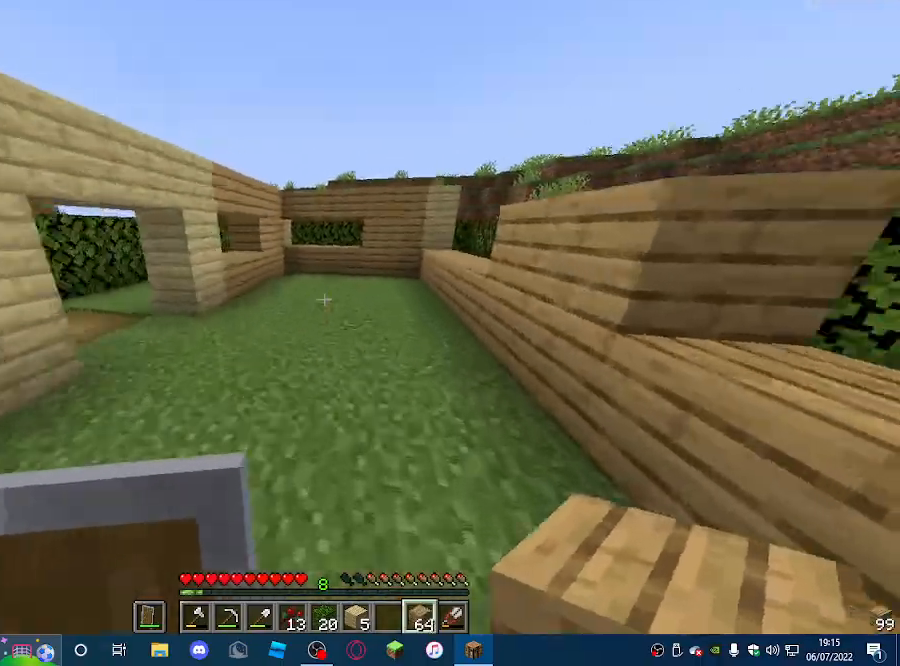
{"keys": ["w"], "mouse": [], "events": []}
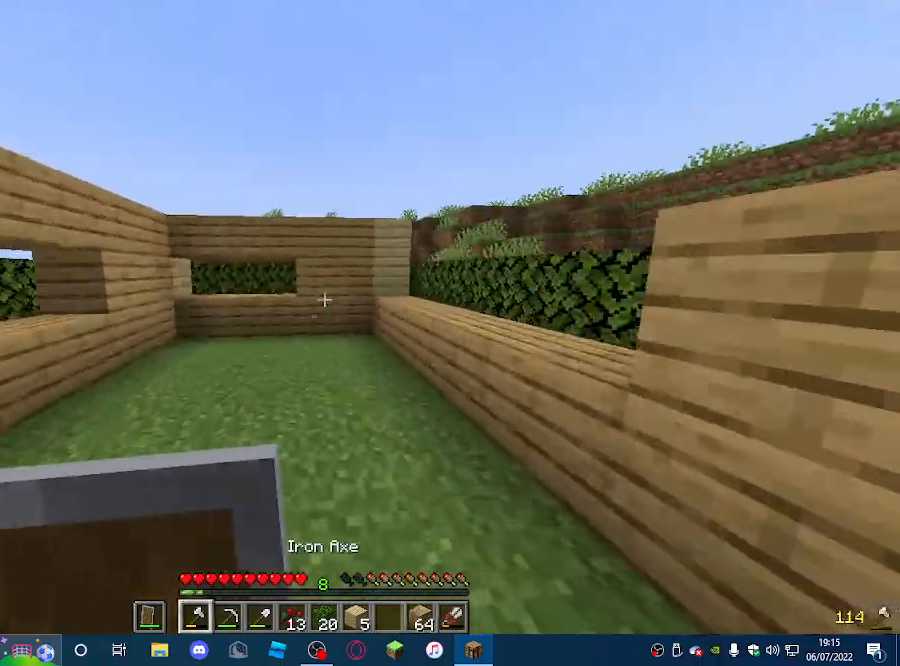
{"keys": ["w"], "mouse": ["left"], "events": [[333, "mouse_left", "down"]]}
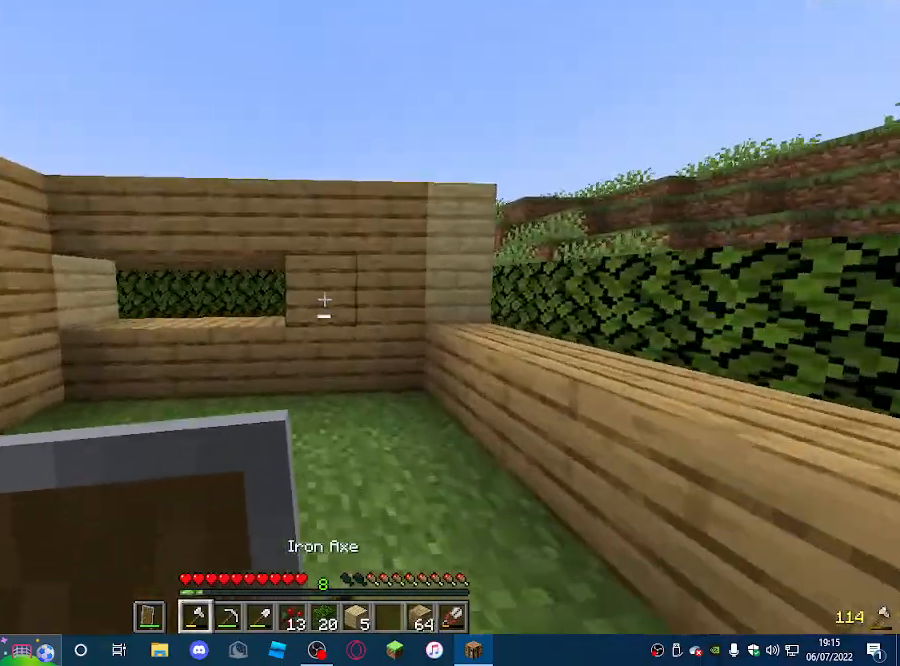
{"keys": ["w"], "mouse": ["left"], "events": [[333, "w", "up"], [500, "w", "down"]]}
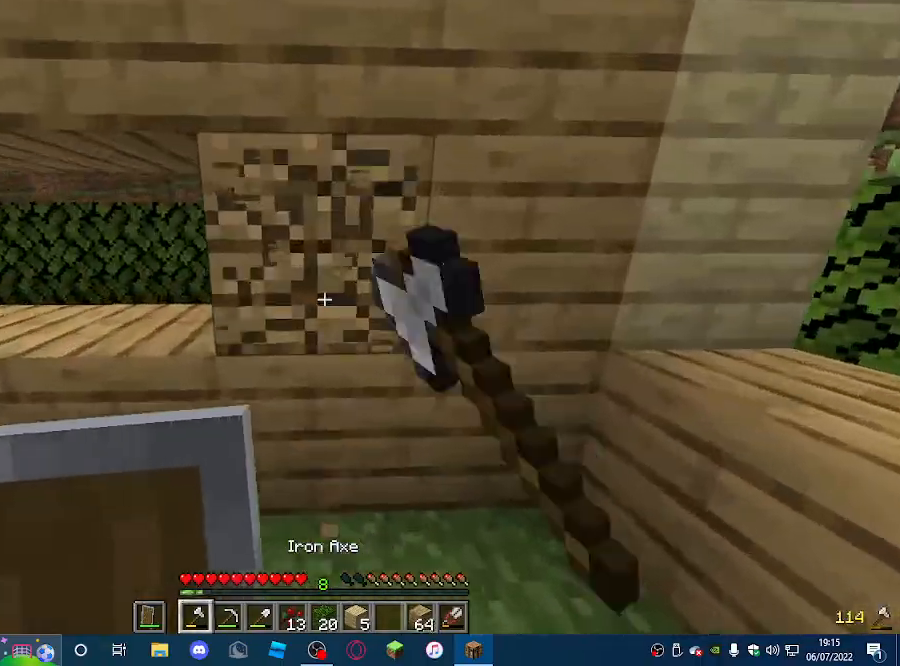
{"keys": ["d"], "mouse": [], "events": [[167, "w", "up"], [400, "mouse_left", "up"], [433, "d", "down"]]}
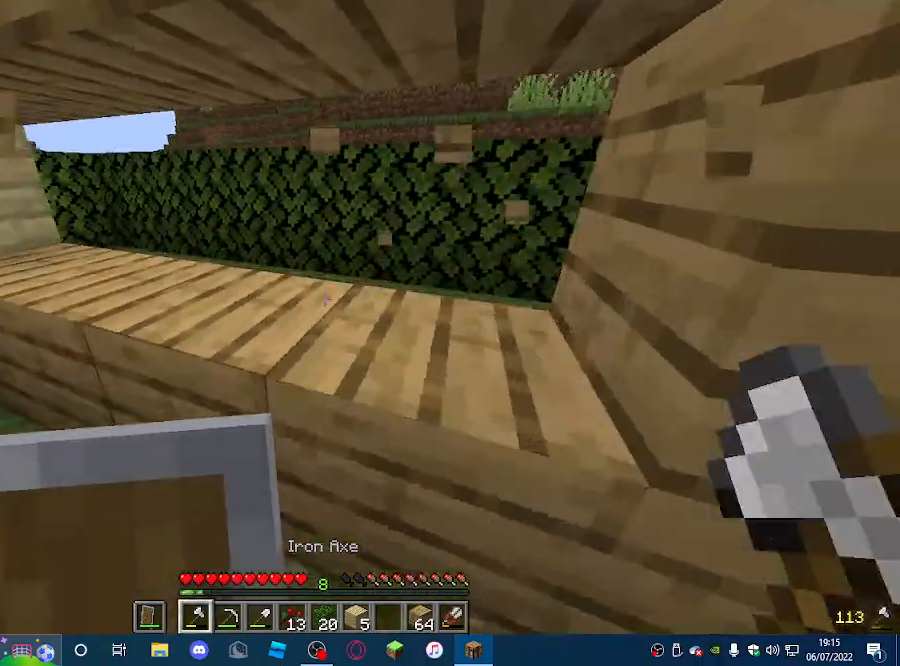
{"keys": ["w"], "mouse": [], "events": [[333, "w", "down"], [433, "d", "up"]]}
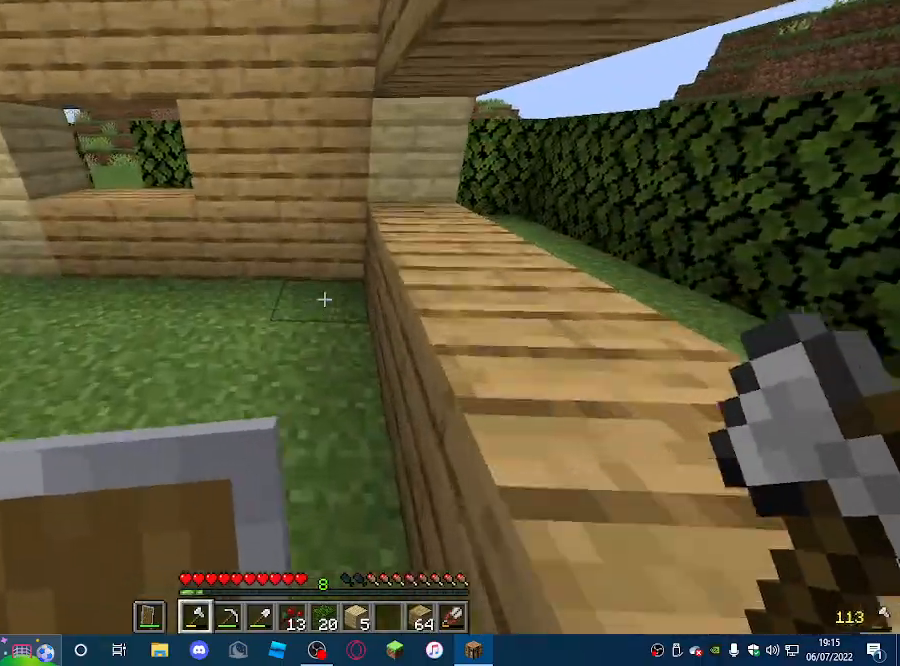
{"keys": ["w"], "mouse": [], "events": []}
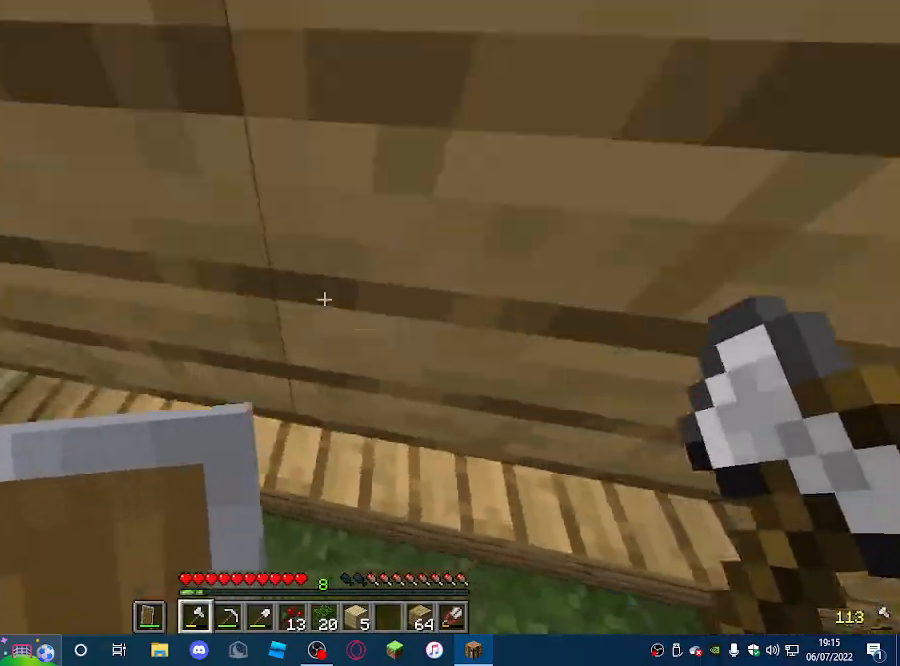
{"keys": ["d", "w"], "mouse": [], "events": [[300, "d", "down"]]}
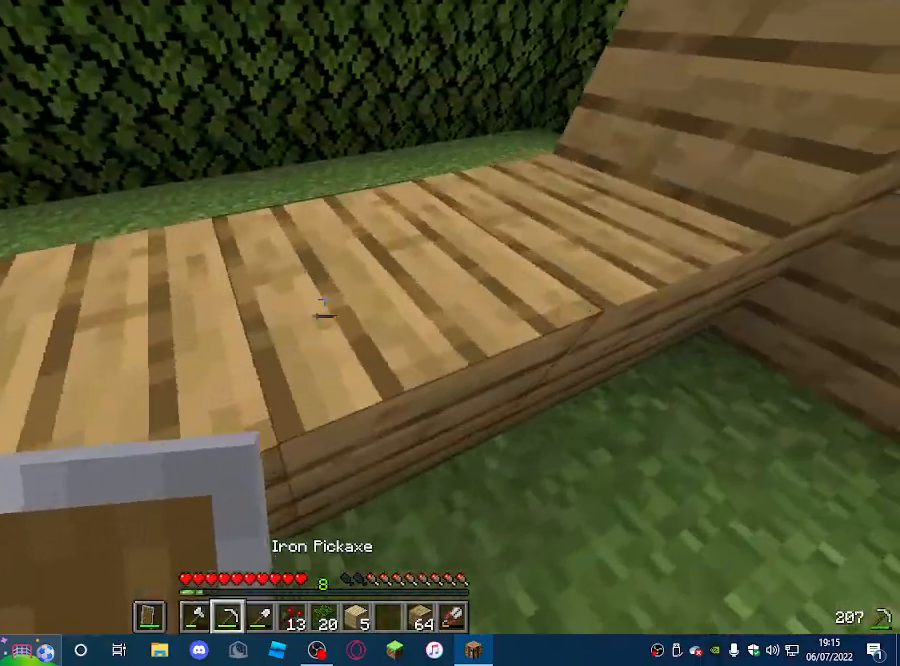
{"keys": [], "mouse": ["left"], "events": [[333, "mouse_left", "down"], [367, "d", "up"], [500, "w", "up"]]}
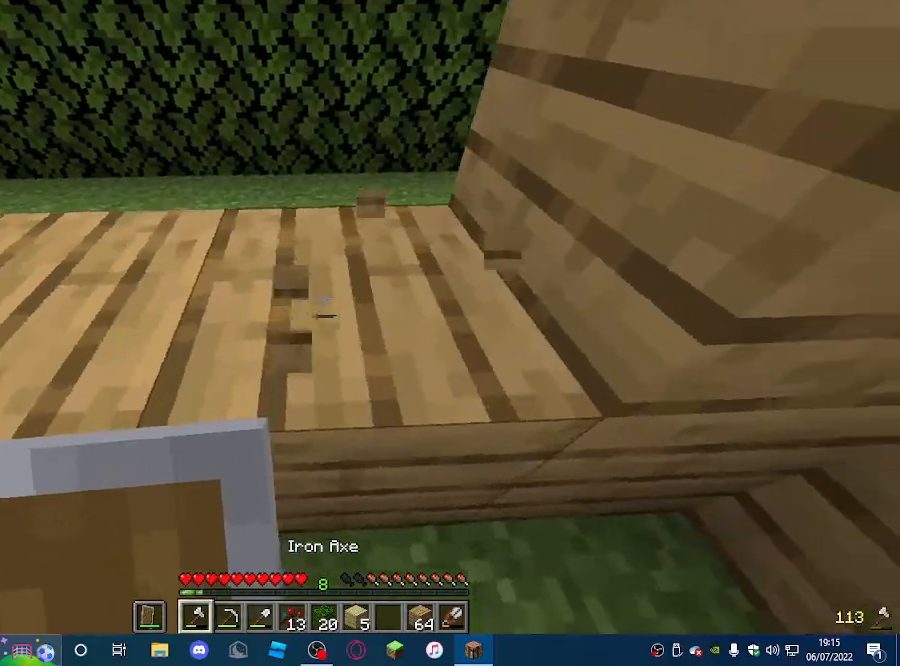
{"keys": ["w"], "mouse": ["left"], "events": [[133, "w", "down"], [233, "w", "up"], [333, "w", "down"]]}